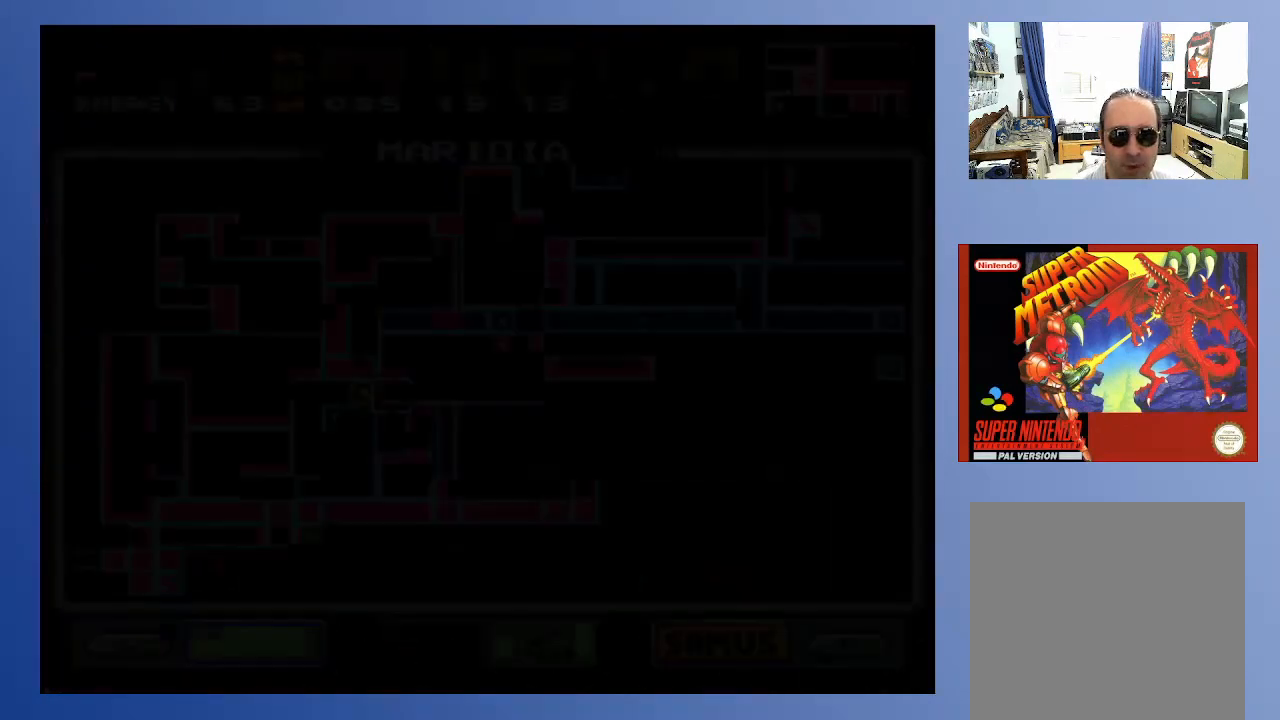
Gameplay with a controller (Xbox layout); each line is a JSON object with the inputs held at the frame after it. "events" lists button and stick changes between this image and that frame as [ms after this image, input, new state], when the widget could be followed in between. Not read: L3 R3.
{"buttons": [], "left_stick": "center", "right_stick": "center", "events": []}
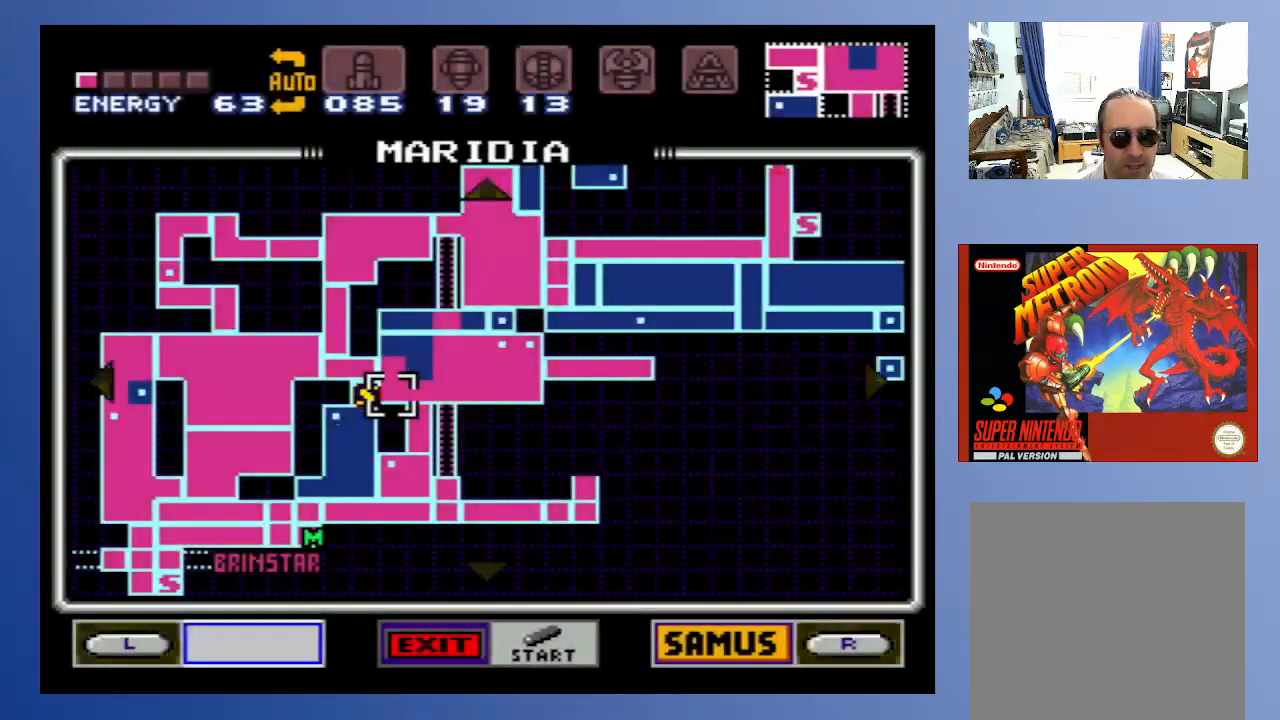
{"buttons": [], "left_stick": "center", "right_stick": "center", "events": []}
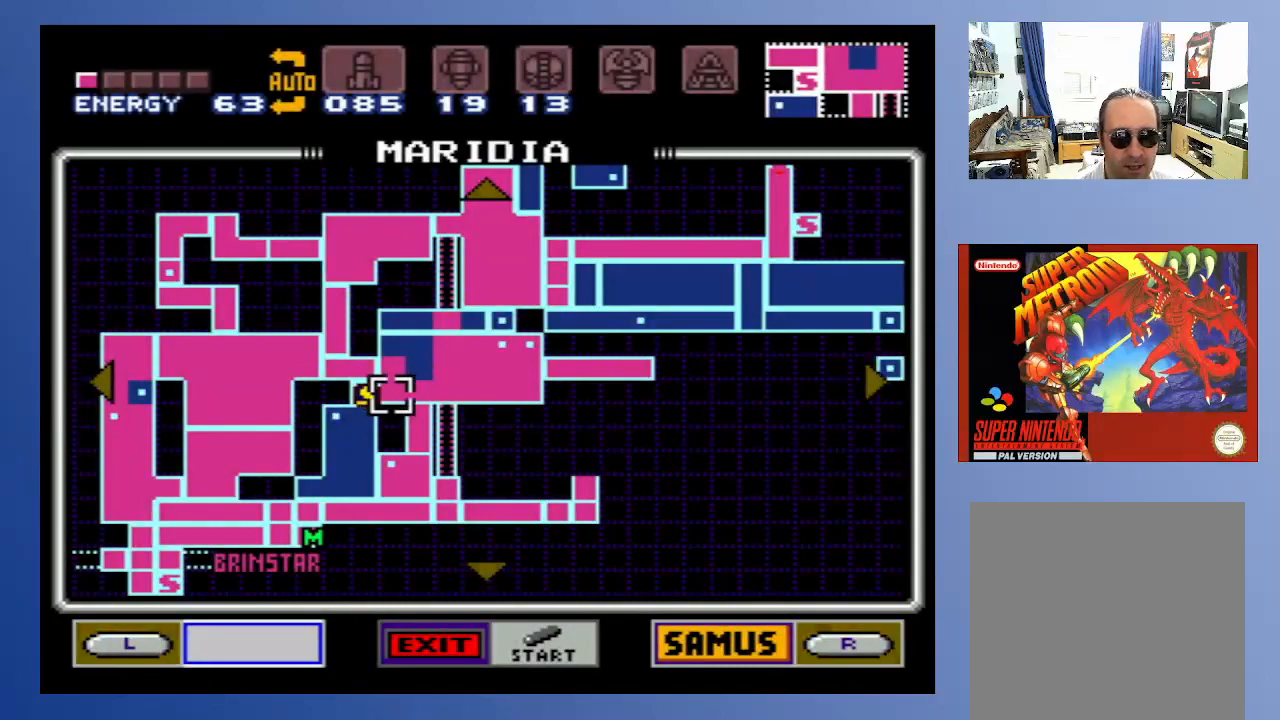
{"buttons": [], "left_stick": "center", "right_stick": "center", "events": []}
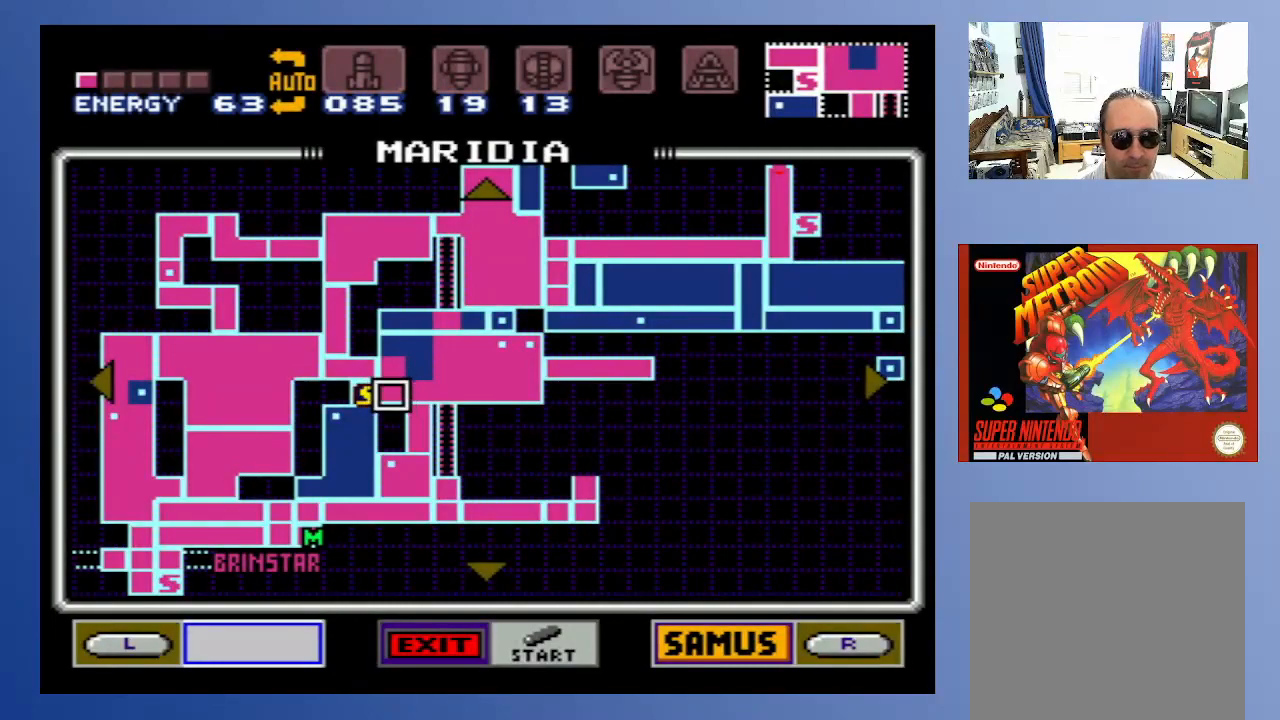
{"buttons": [], "left_stick": "center", "right_stick": "center", "events": []}
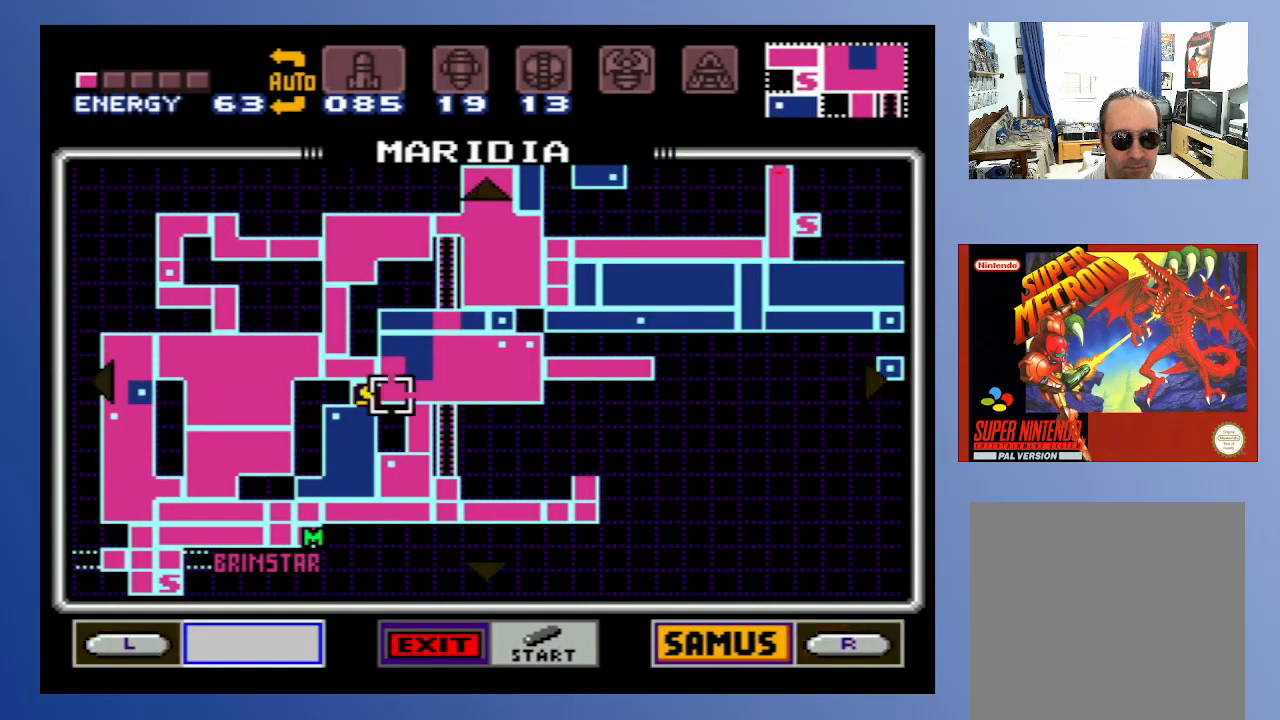
{"buttons": [], "left_stick": "center", "right_stick": "center", "events": []}
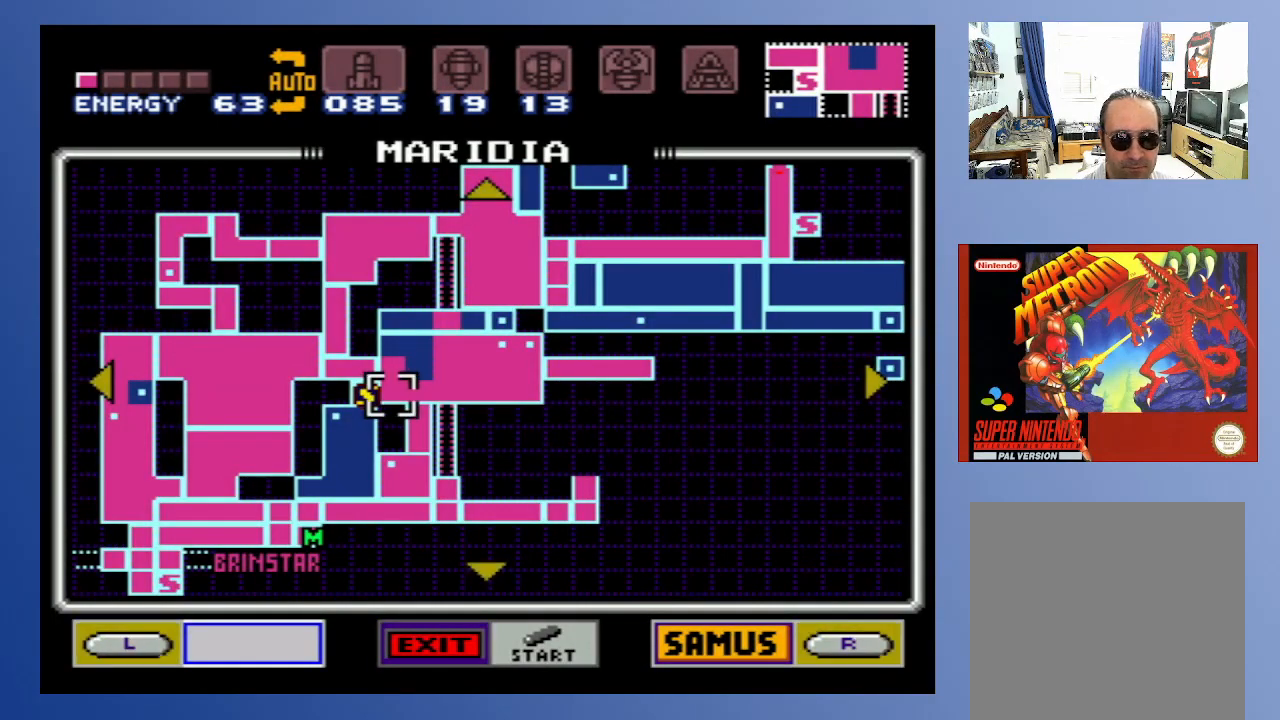
{"buttons": [], "left_stick": "center", "right_stick": "center", "events": []}
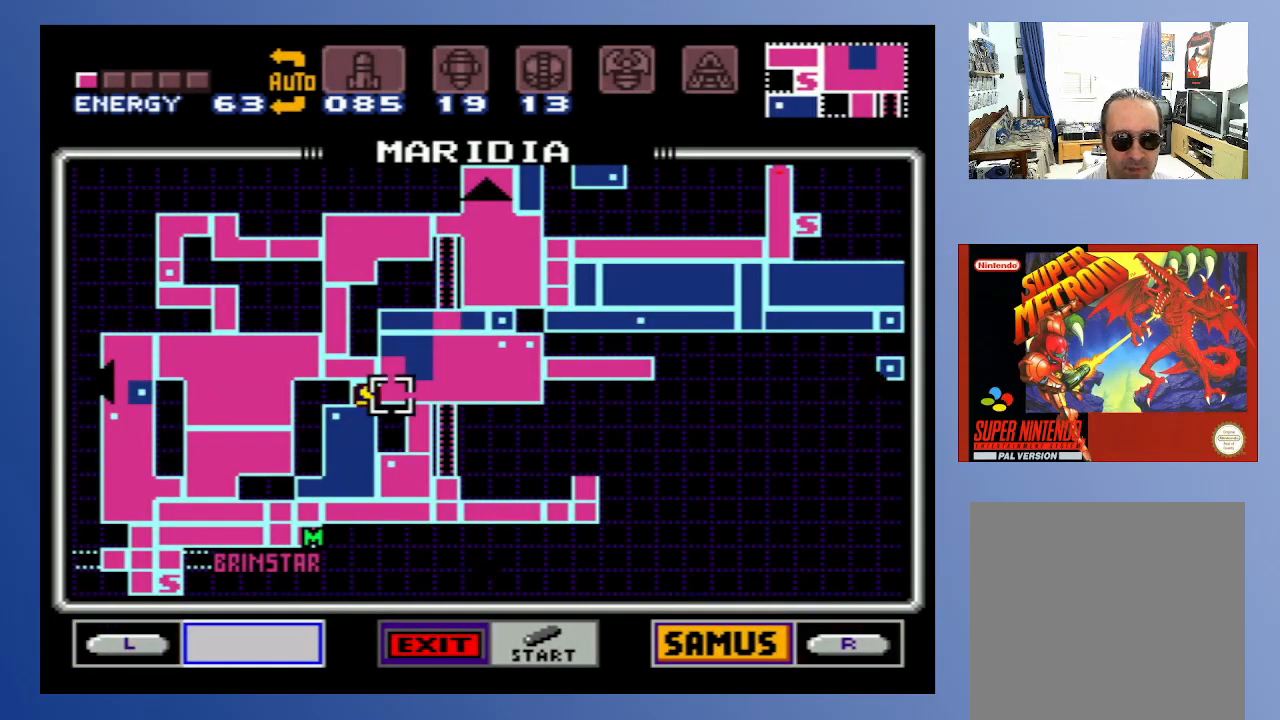
{"buttons": [], "left_stick": "center", "right_stick": "center", "events": []}
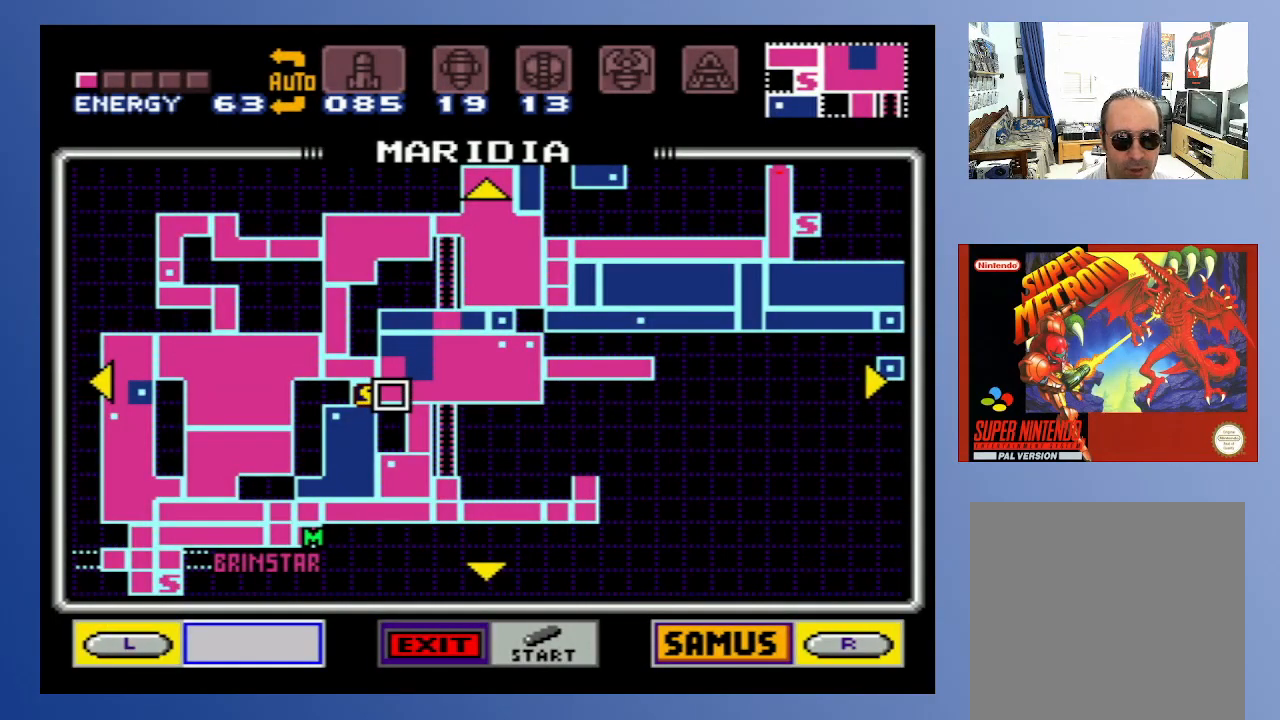
{"buttons": [], "left_stick": "center", "right_stick": "center", "events": []}
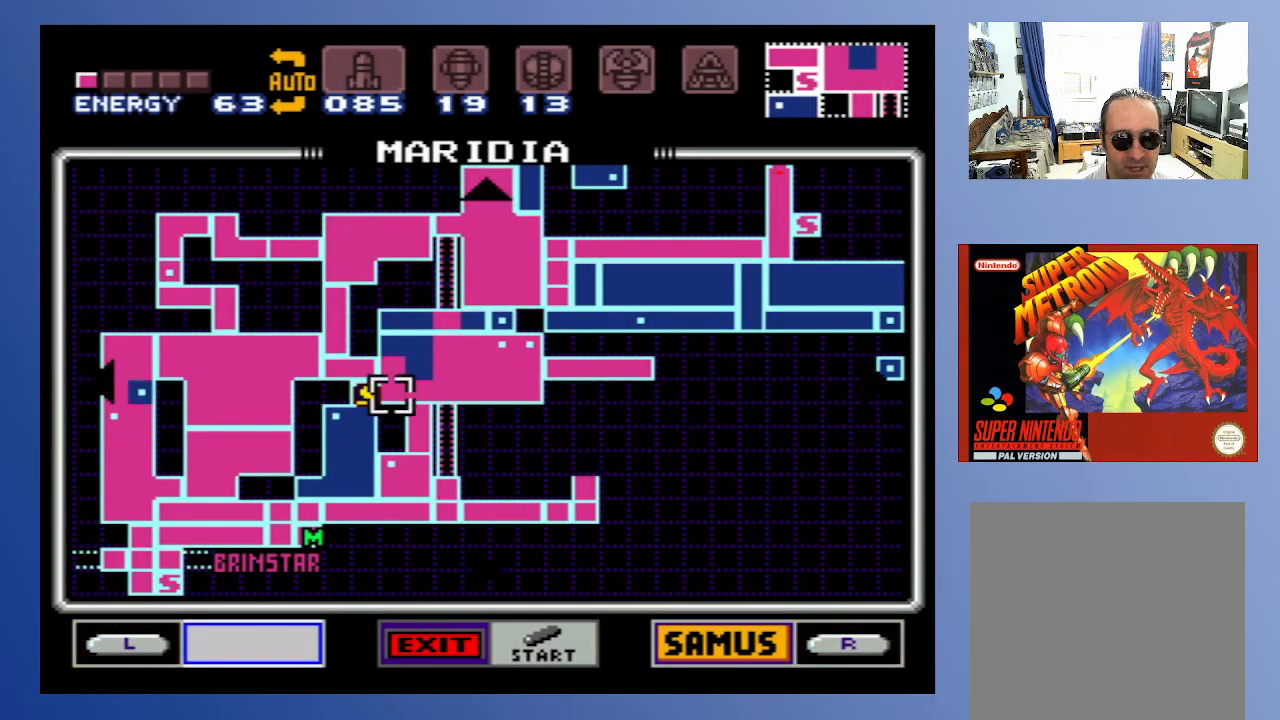
{"buttons": ["START"], "left_stick": "center", "right_stick": "center", "events": [[433, "START", "down"]]}
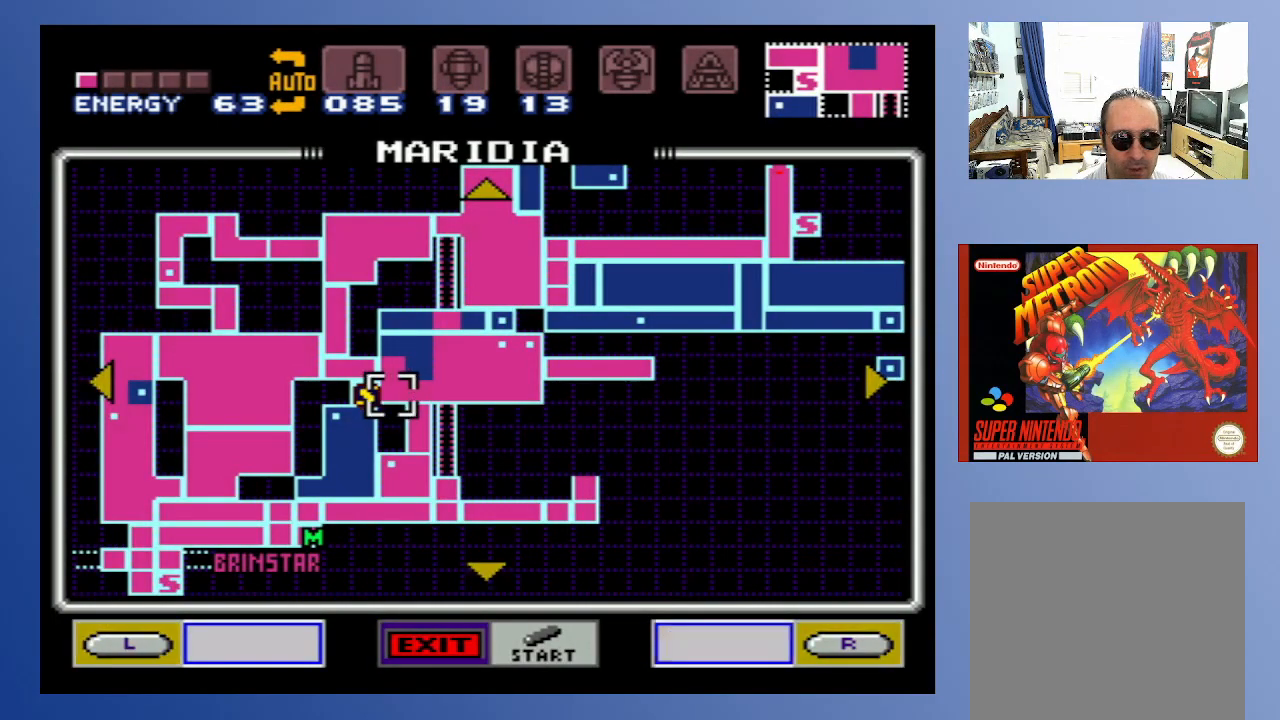
{"buttons": [], "left_stick": "center", "right_stick": "center", "events": [[150, "START", "up"]]}
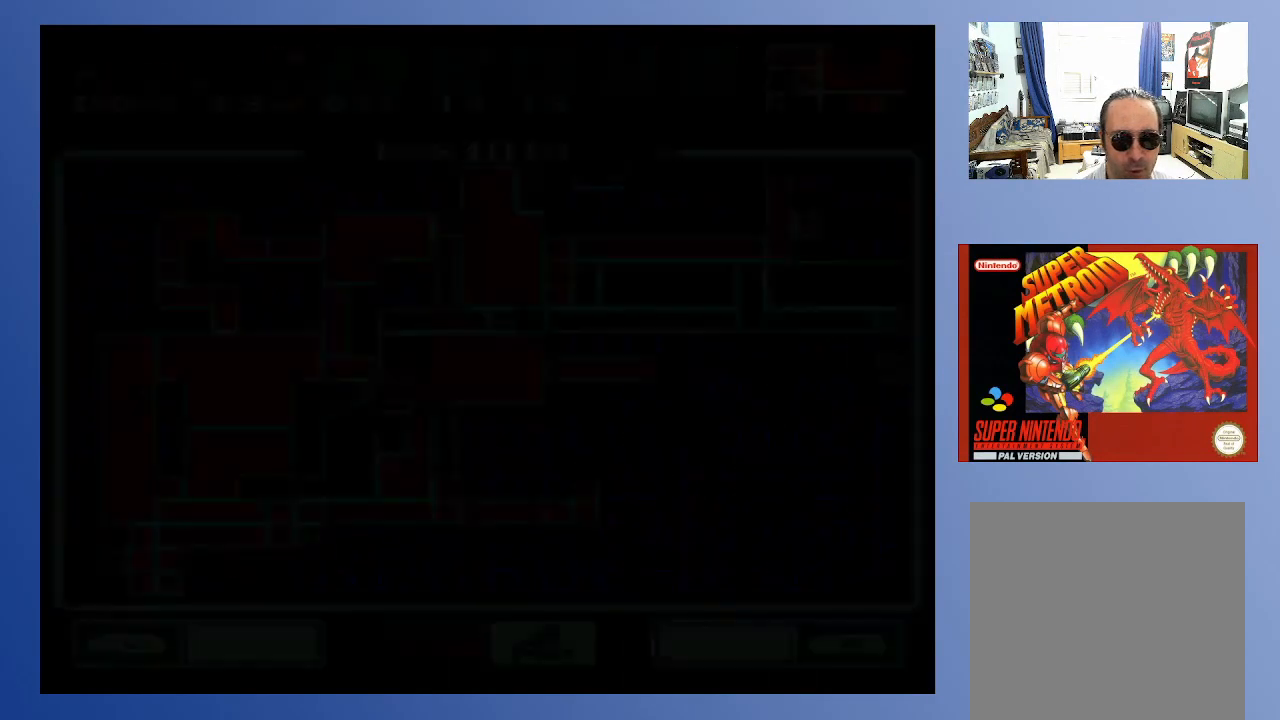
{"buttons": [], "left_stick": "center", "right_stick": "center", "events": []}
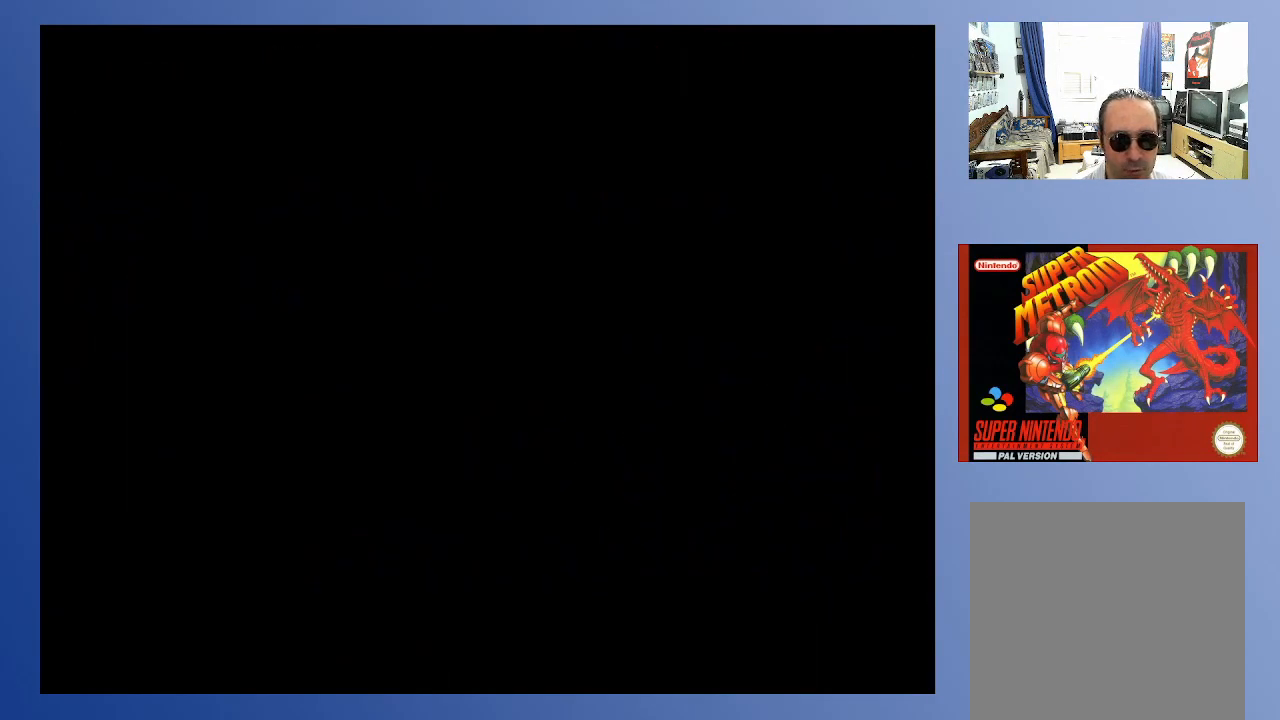
{"buttons": [], "left_stick": "center", "right_stick": "center", "events": []}
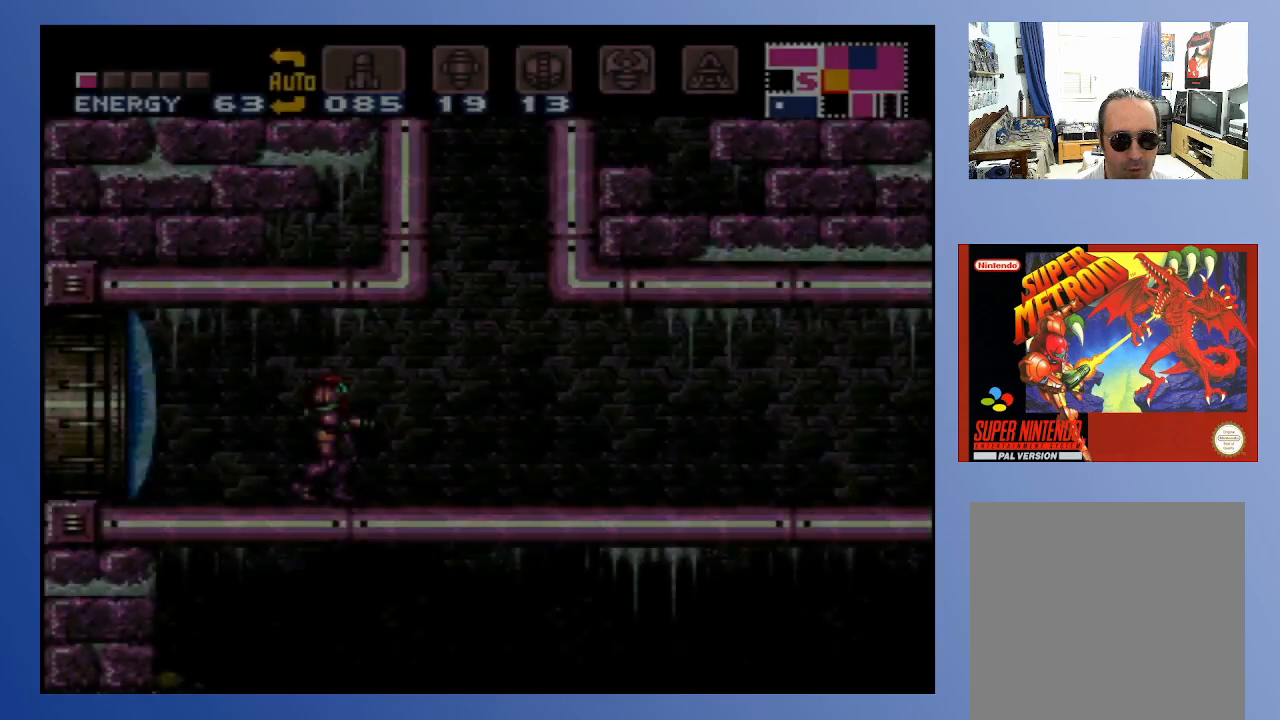
{"buttons": ["A", "DPAD_RIGHT"], "left_stick": "center", "right_stick": "center", "events": [[133, "DPAD_RIGHT", "down"], [383, "A", "down"]]}
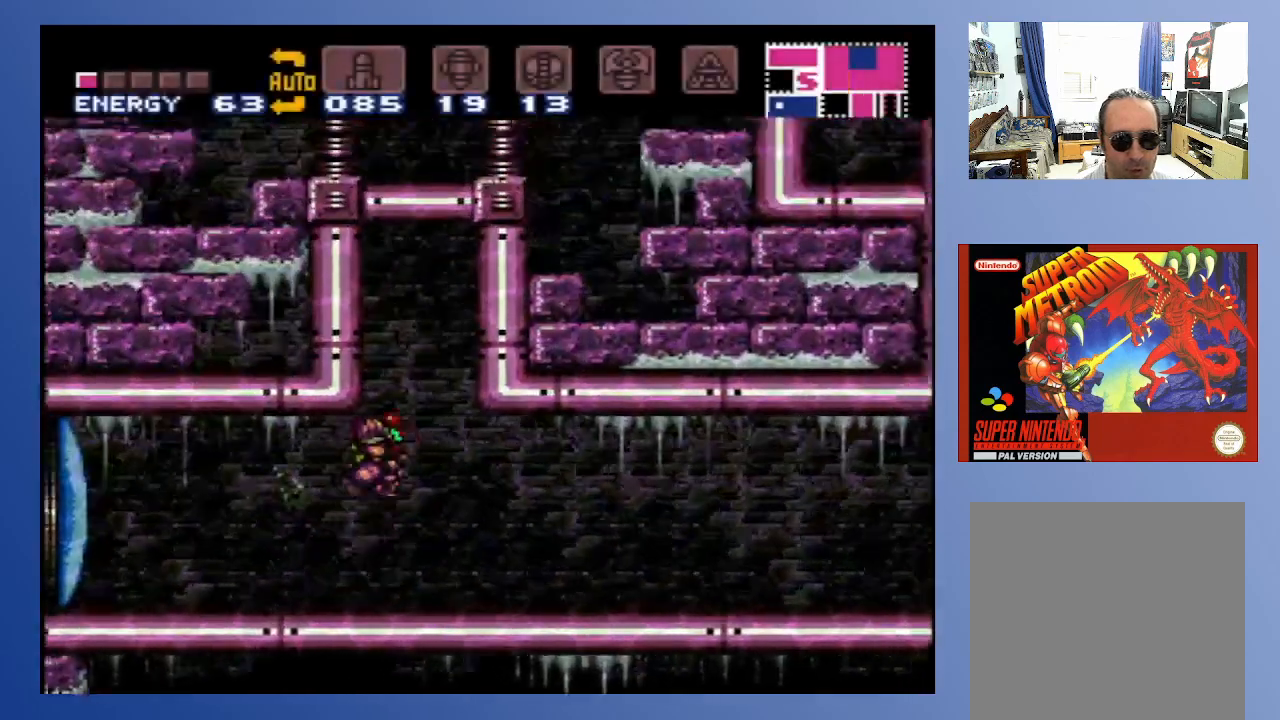
{"buttons": ["DPAD_LEFT"], "left_stick": "center", "right_stick": "center", "events": [[33, "DPAD_RIGHT", "up"], [417, "A", "up"], [433, "DPAD_LEFT", "down"]]}
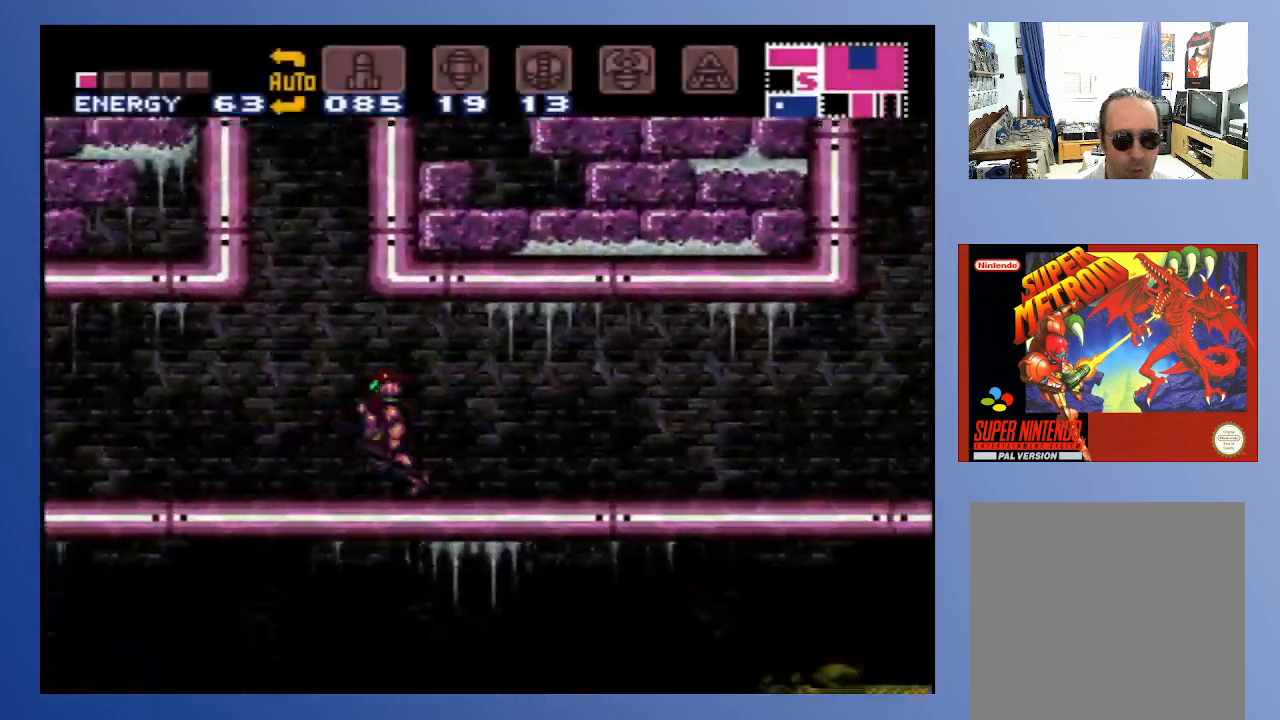
{"buttons": ["B", "DPAD_RIGHT"], "left_stick": "center", "right_stick": "center", "events": [[67, "DPAD_UP", "down"], [83, "DPAD_LEFT", "up"], [117, "X", "down"], [233, "DPAD_RIGHT", "down"], [233, "X", "up"], [283, "DPAD_UP", "up"], [417, "B", "down"]]}
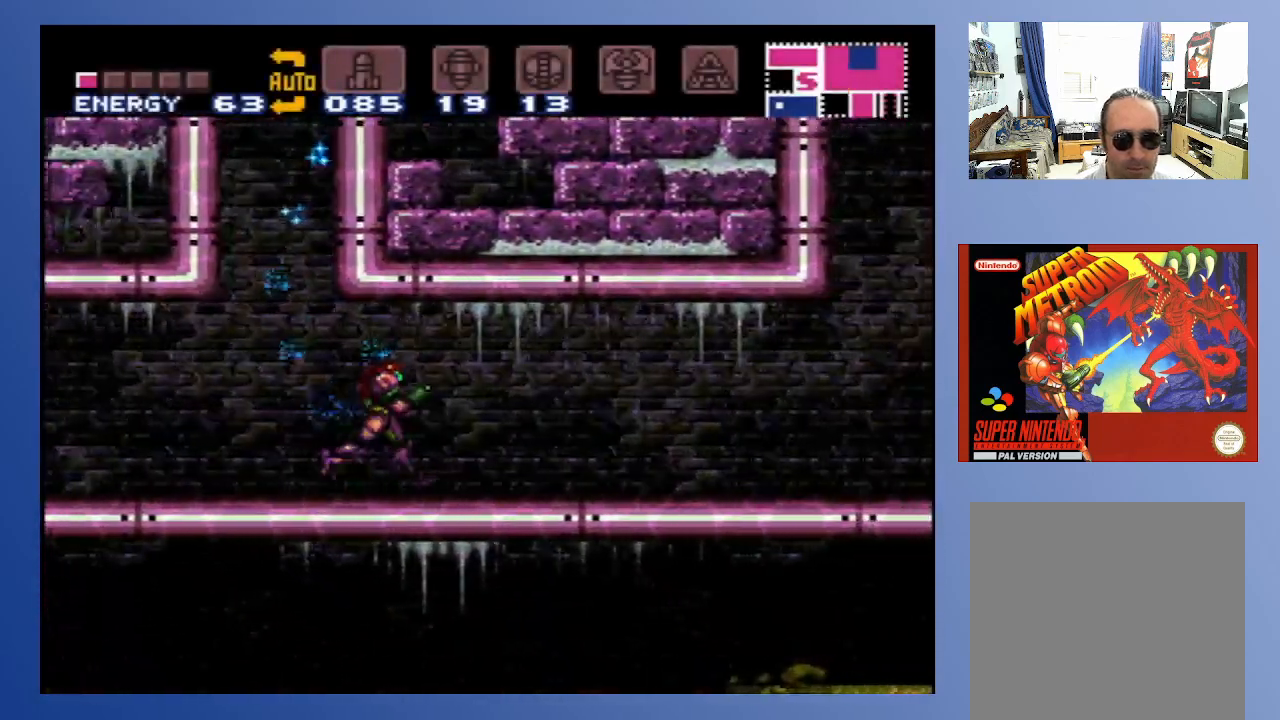
{"buttons": ["B", "DPAD_RIGHT"], "left_stick": "center", "right_stick": "center", "events": []}
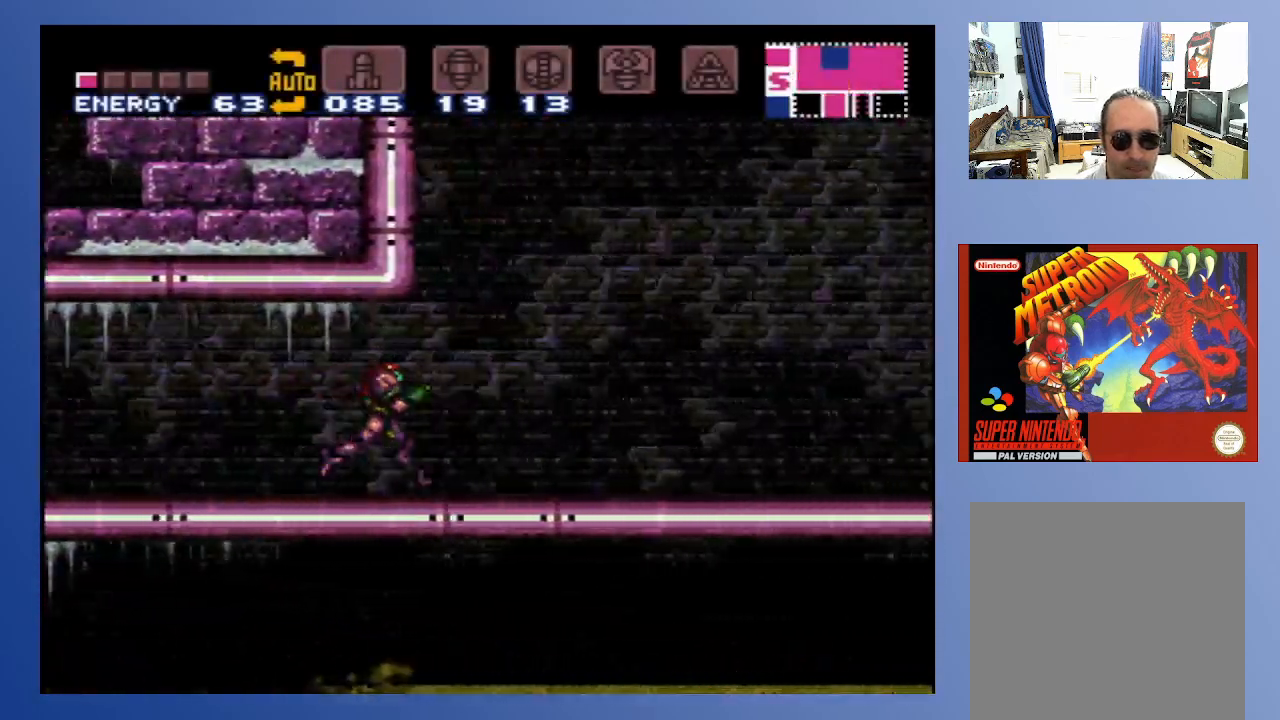
{"buttons": ["A", "B", "DPAD_LEFT"], "left_stick": "center", "right_stick": "center", "events": [[67, "A", "down"], [117, "DPAD_RIGHT", "up"], [233, "DPAD_LEFT", "down"]]}
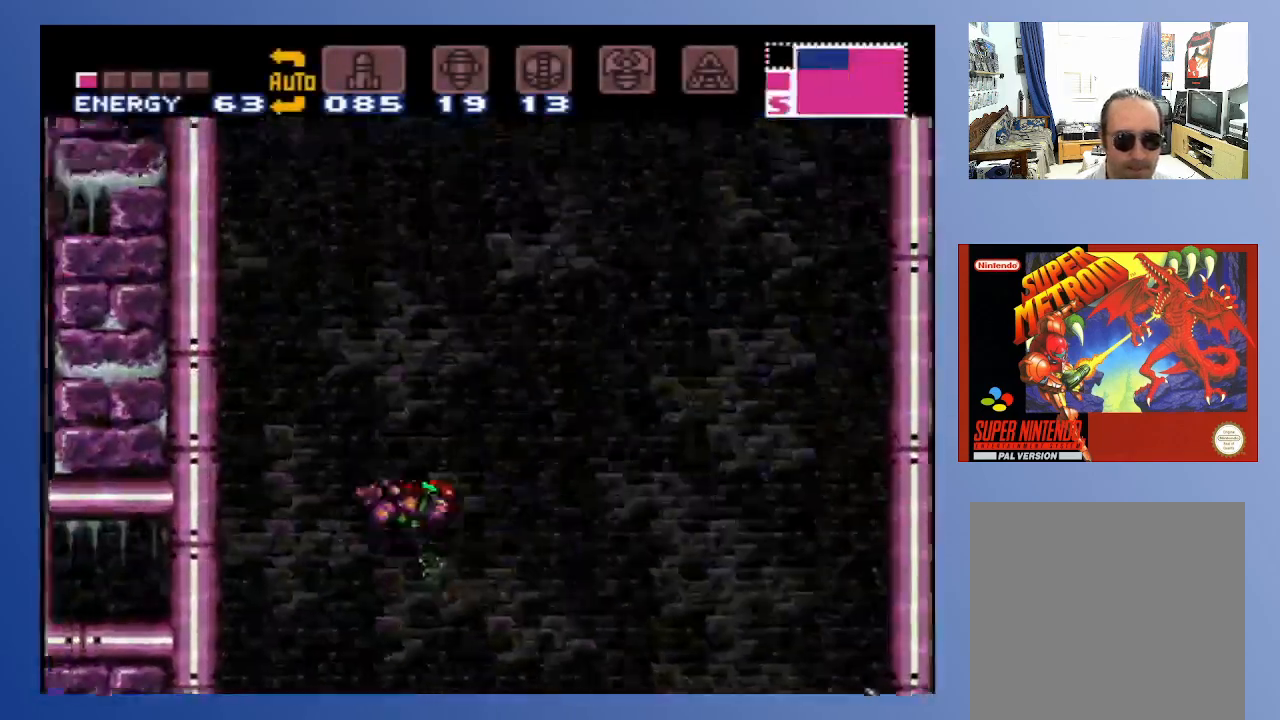
{"buttons": ["B"], "left_stick": "center", "right_stick": "center", "events": [[483, "A", "up"], [483, "DPAD_LEFT", "up"]]}
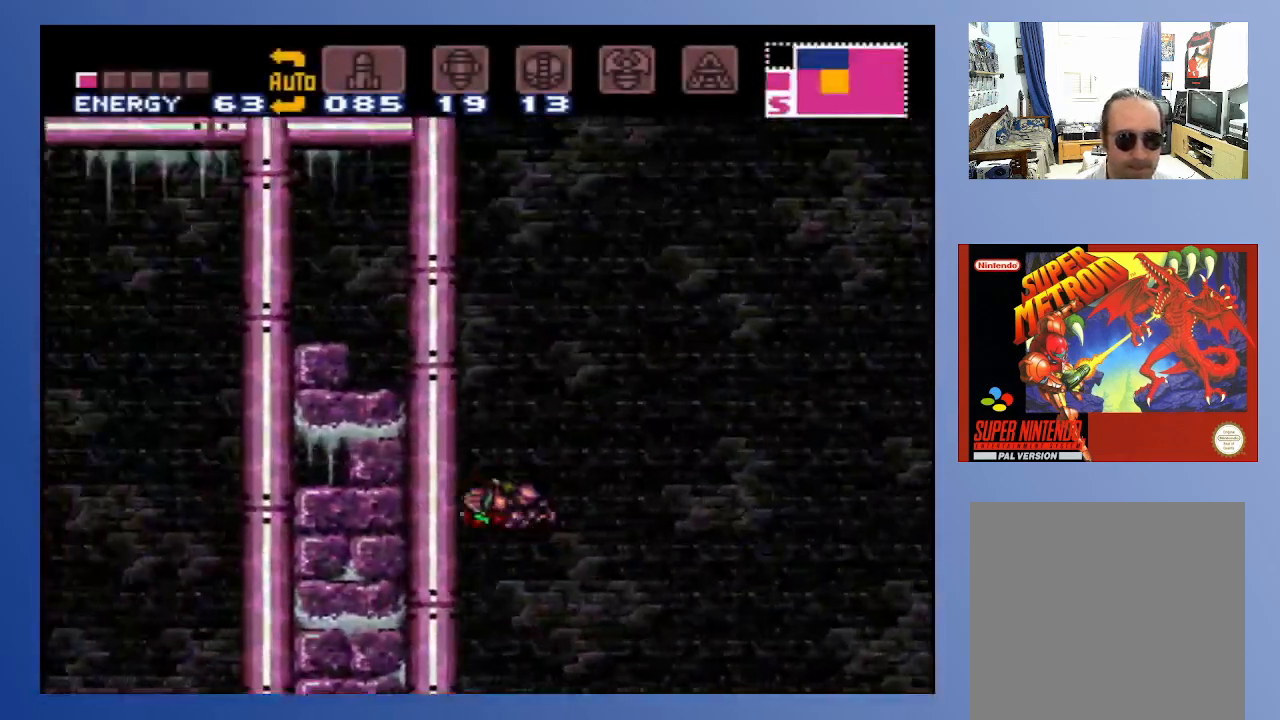
{"buttons": ["A", "DPAD_LEFT"], "left_stick": "center", "right_stick": "center", "events": [[33, "B", "up"], [117, "DPAD_RIGHT", "down"], [150, "A", "down"], [200, "DPAD_RIGHT", "up"], [450, "DPAD_LEFT", "down"]]}
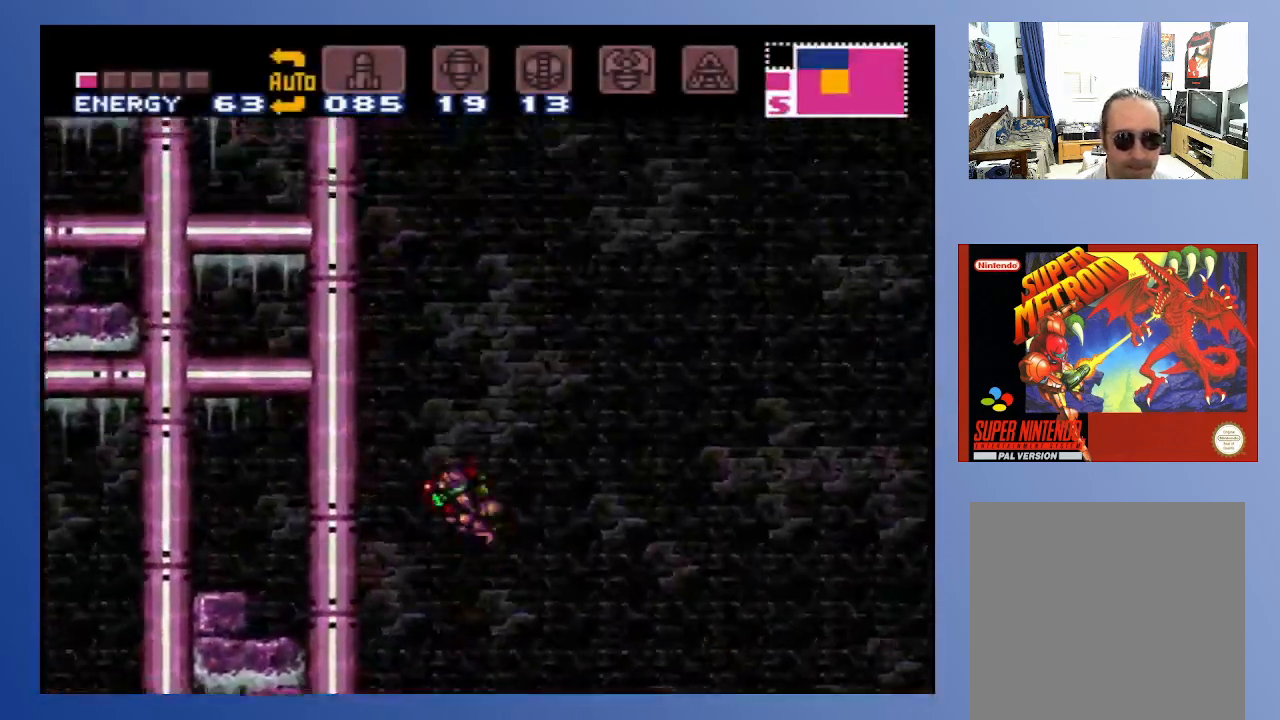
{"buttons": [], "left_stick": "center", "right_stick": "center", "events": [[350, "DPAD_LEFT", "up"], [450, "A", "up"]]}
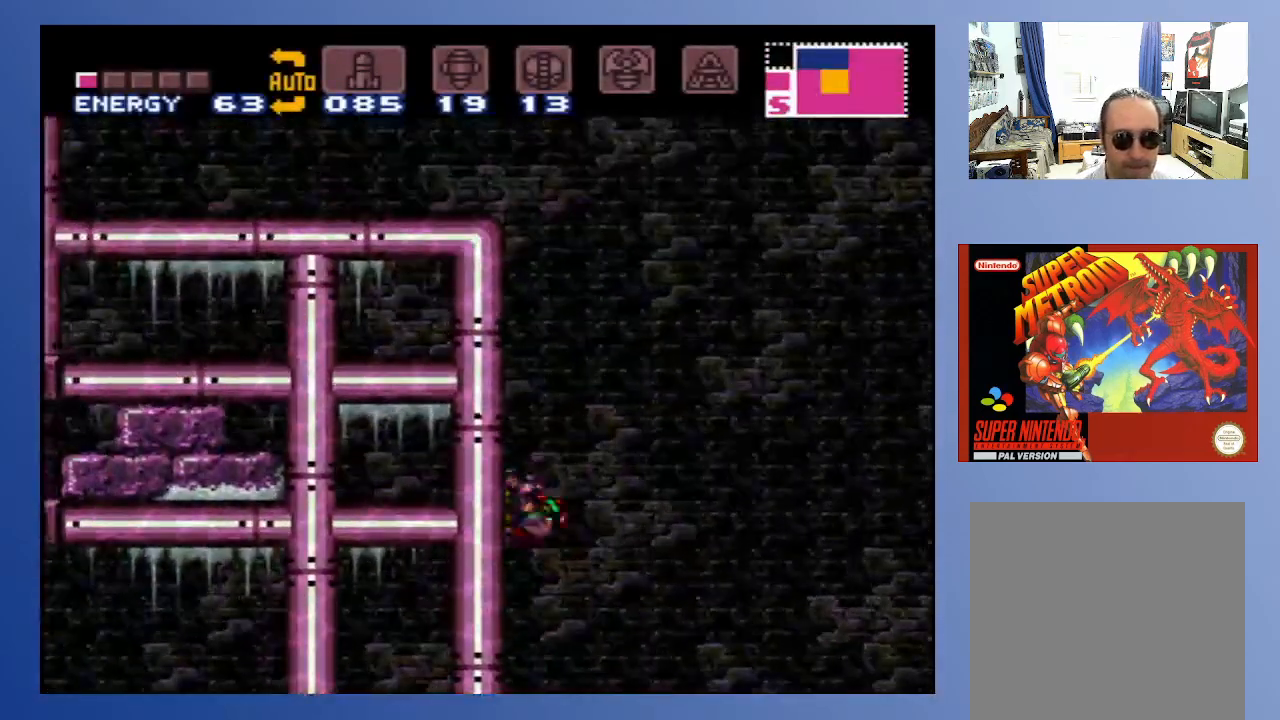
{"buttons": ["DPAD_LEFT"], "left_stick": "center", "right_stick": "center", "events": [[17, "DPAD_RIGHT", "down"], [50, "A", "down"], [50, "DPAD_RIGHT", "up"], [217, "DPAD_LEFT", "down"], [500, "A", "up"]]}
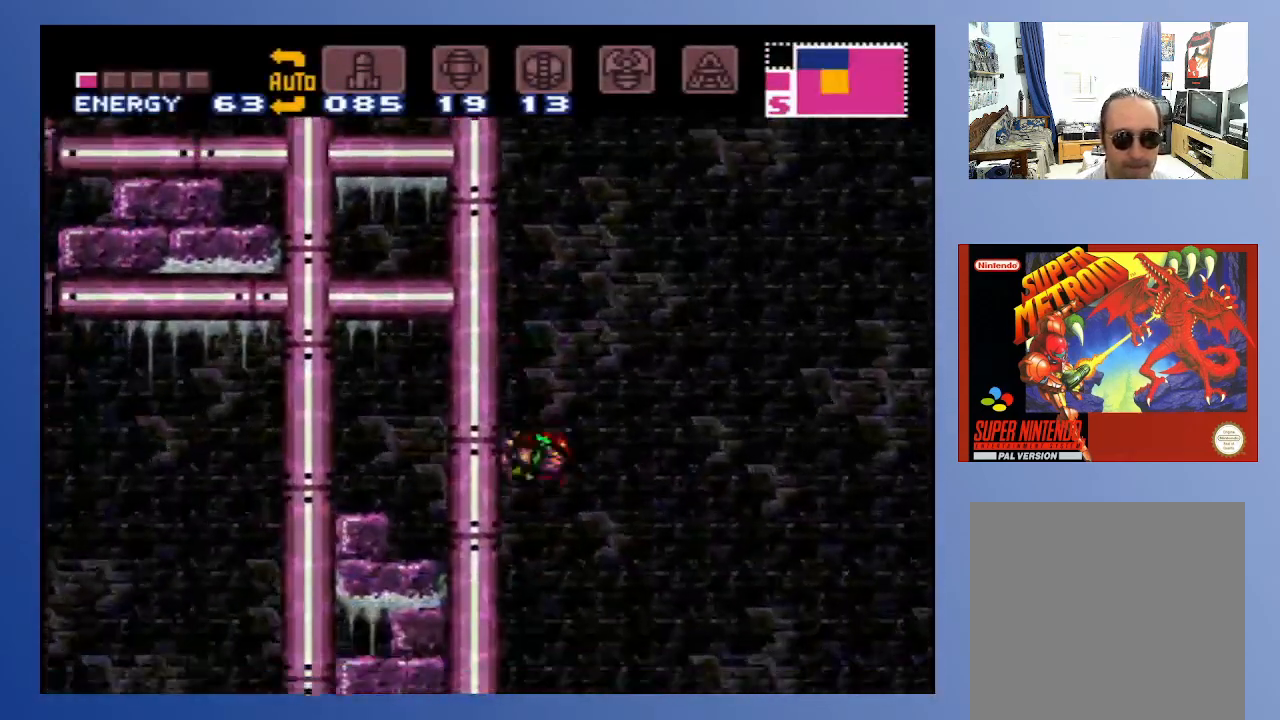
{"buttons": ["A"], "left_stick": "center", "right_stick": "center", "events": [[33, "DPAD_LEFT", "up"], [100, "A", "down"], [100, "DPAD_RIGHT", "down"], [117, "DPAD_UP", "down"], [150, "DPAD_UP", "up"], [183, "DPAD_RIGHT", "up"]]}
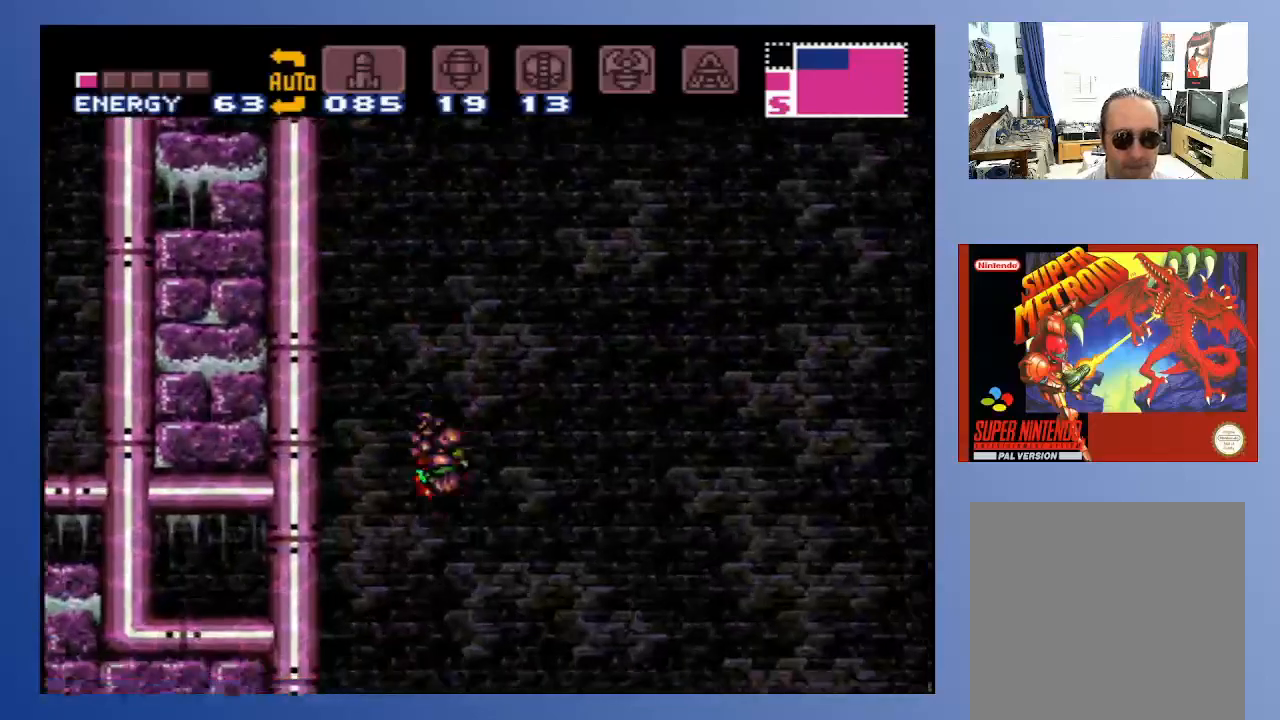
{"buttons": [], "left_stick": "center", "right_stick": "center", "events": [[33, "A", "up"], [50, "DPAD_RIGHT", "down"], [317, "DPAD_RIGHT", "up"], [367, "X", "down"], [450, "X", "up"]]}
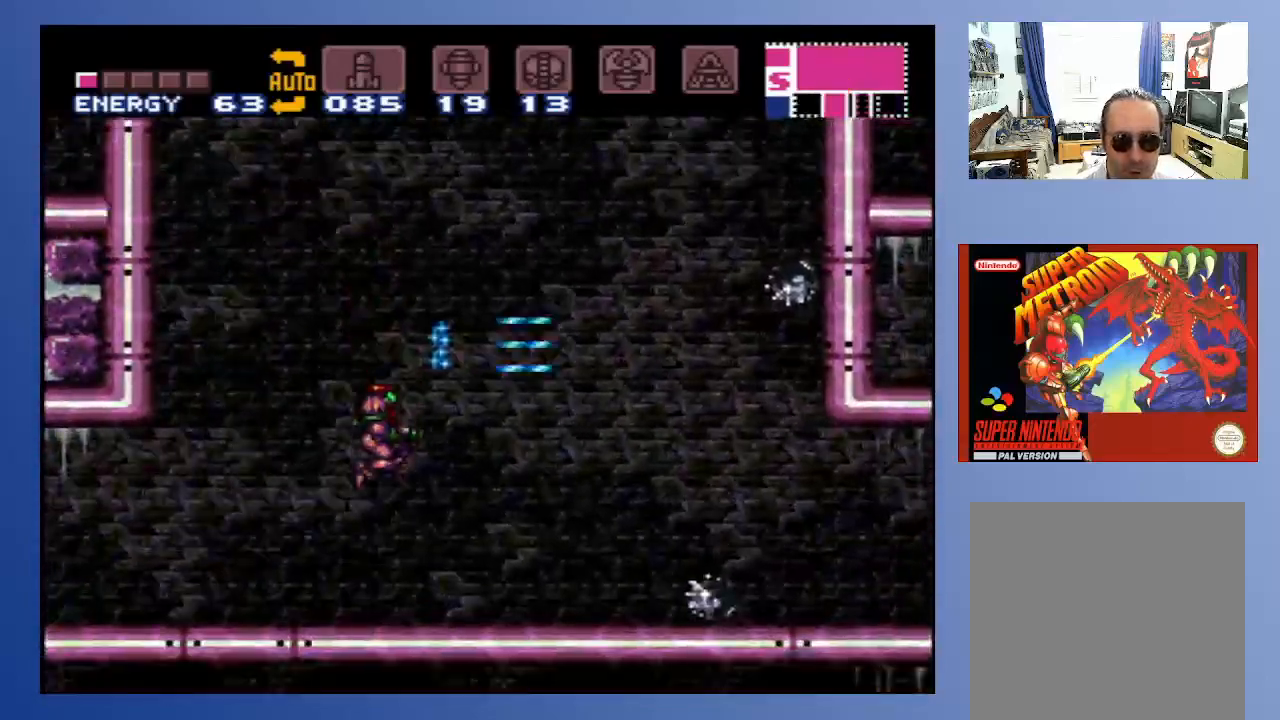
{"buttons": ["B", "DPAD_RIGHT"], "left_stick": "center", "right_stick": "center", "events": [[33, "X", "down"], [83, "X", "up"], [167, "X", "down"], [250, "X", "up"], [317, "X", "down"], [383, "DPAD_RIGHT", "down"], [400, "X", "up"], [500, "B", "down"]]}
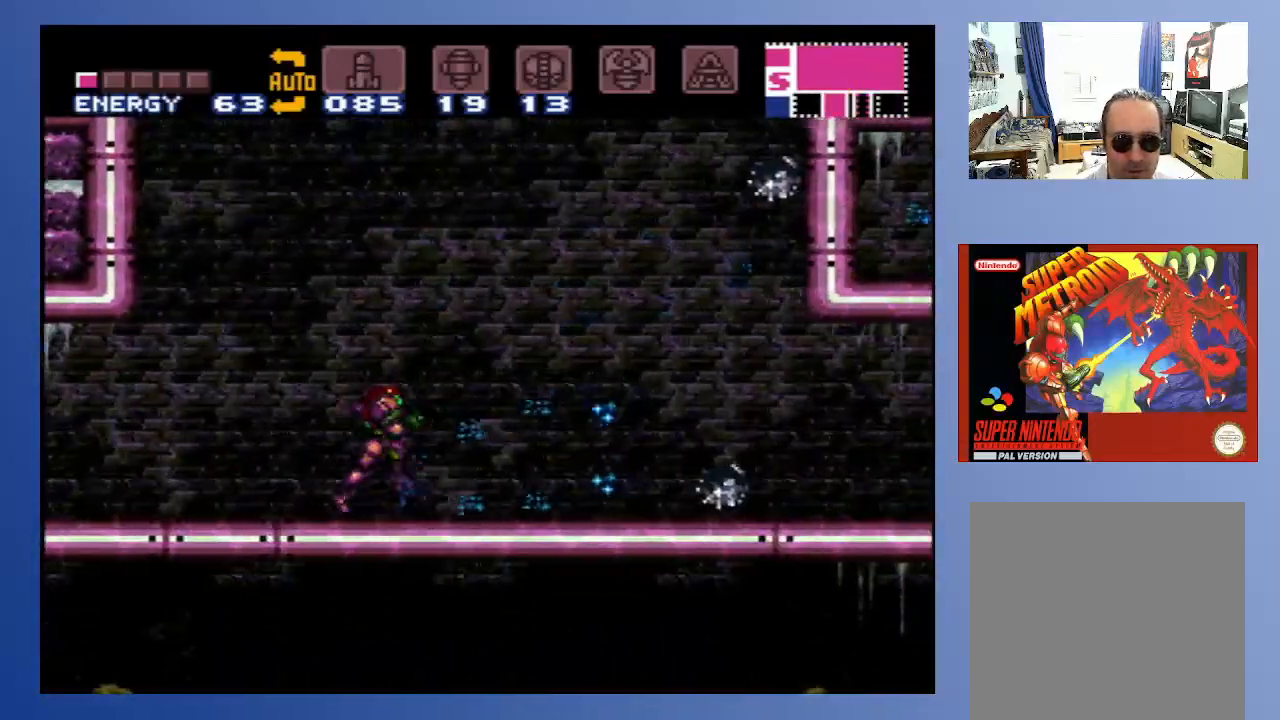
{"buttons": ["B", "DPAD_RIGHT"], "left_stick": "center", "right_stick": "center", "events": []}
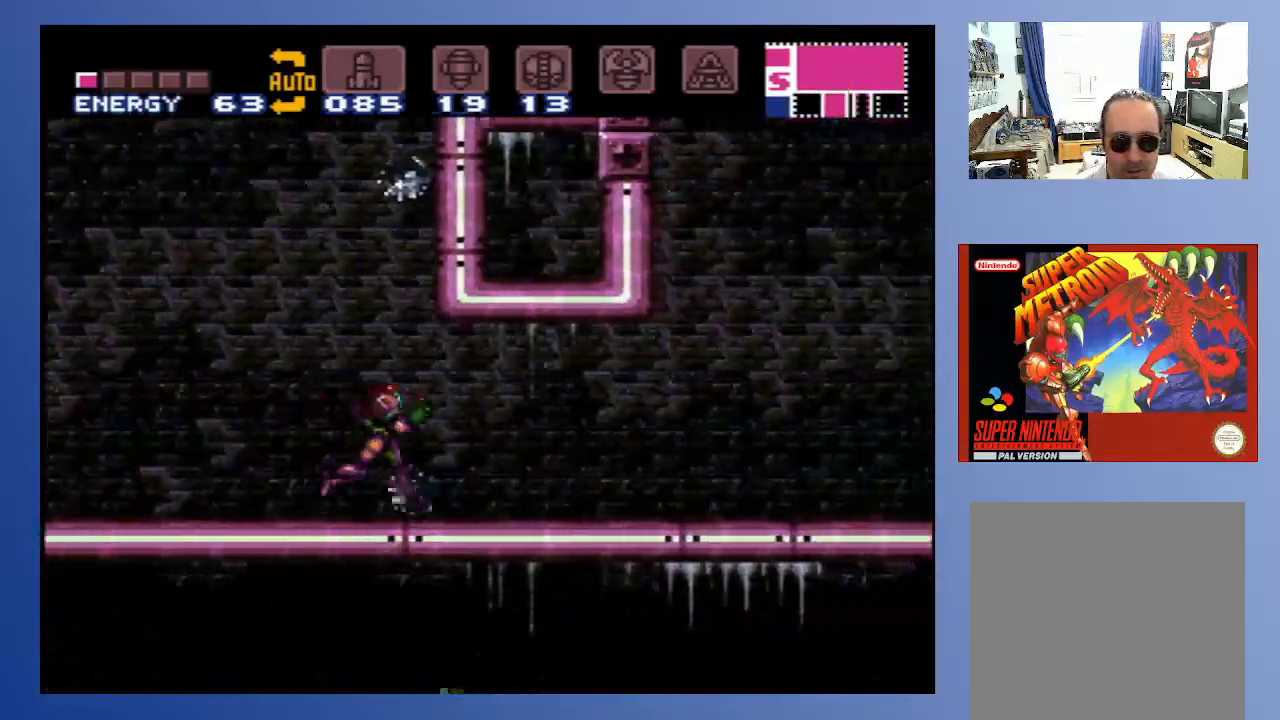
{"buttons": ["B", "DPAD_RIGHT"], "left_stick": "center", "right_stick": "center", "events": []}
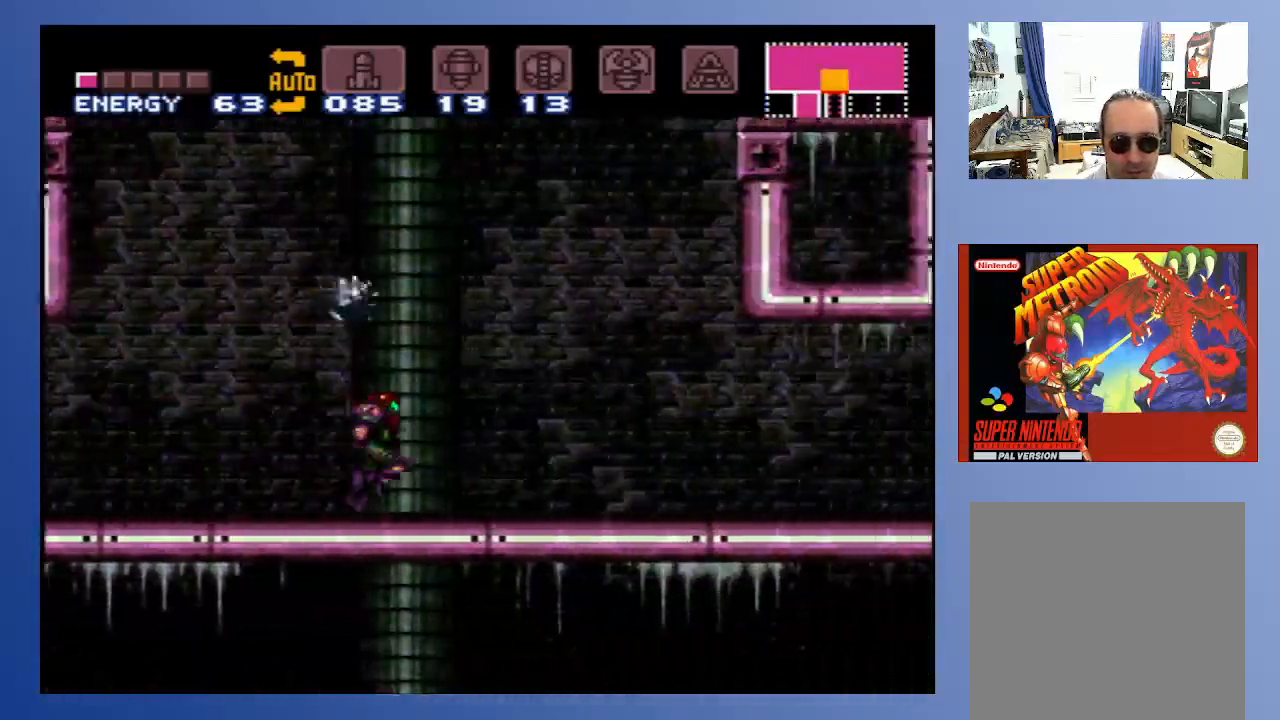
{"buttons": ["B", "DPAD_RIGHT"], "left_stick": "center", "right_stick": "center", "events": []}
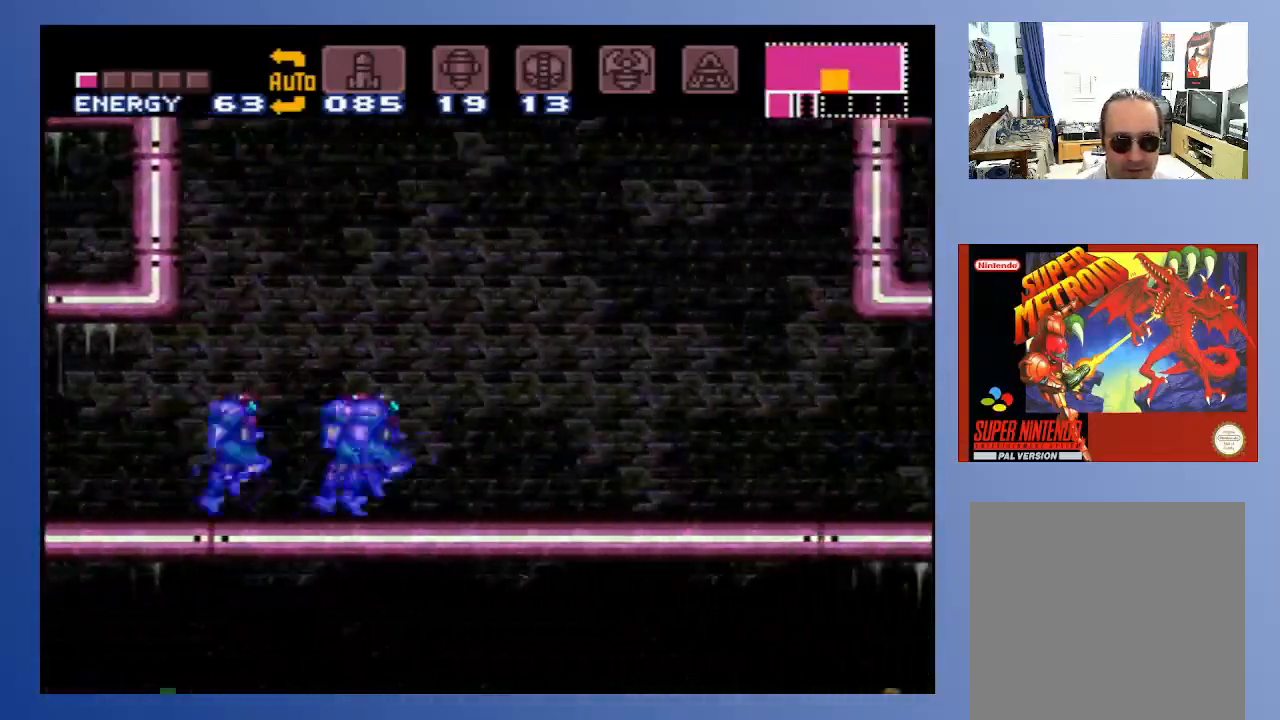
{"buttons": ["B"], "left_stick": "center", "right_stick": "center", "events": [[450, "DPAD_RIGHT", "up"]]}
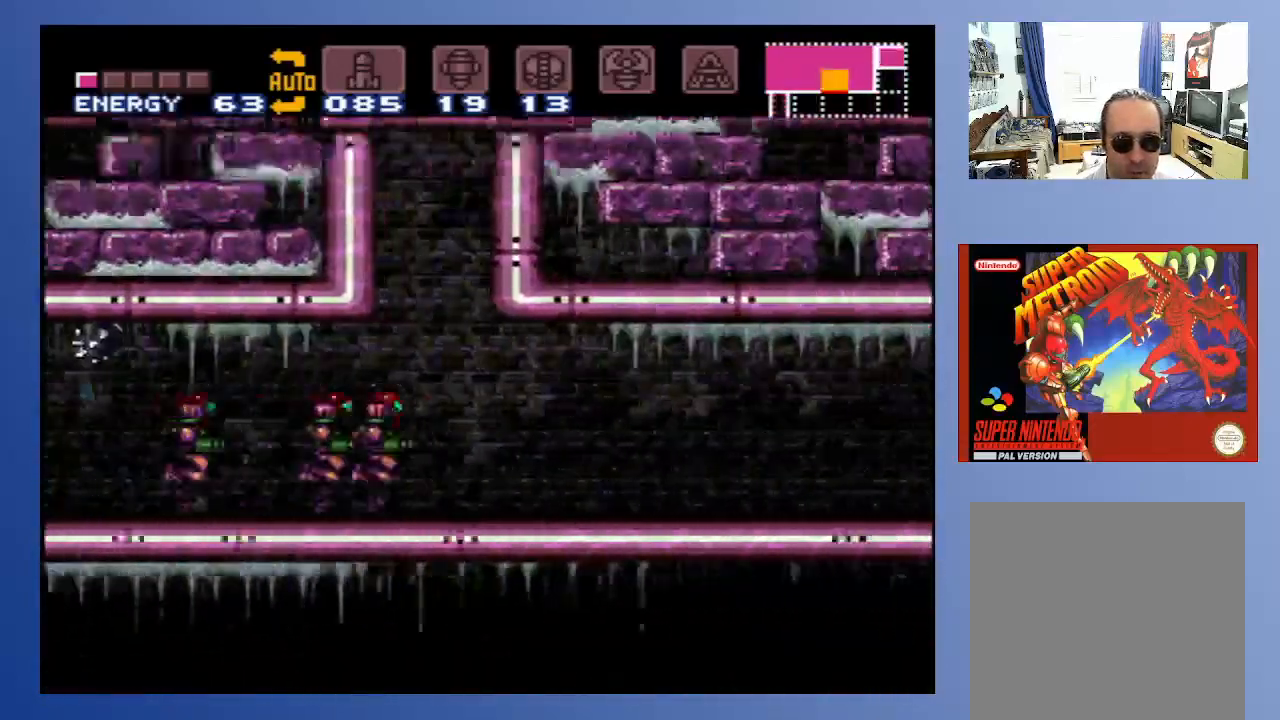
{"buttons": ["B", "DPAD_LEFT"], "left_stick": "center", "right_stick": "center", "events": [[100, "DPAD_LEFT", "down"]]}